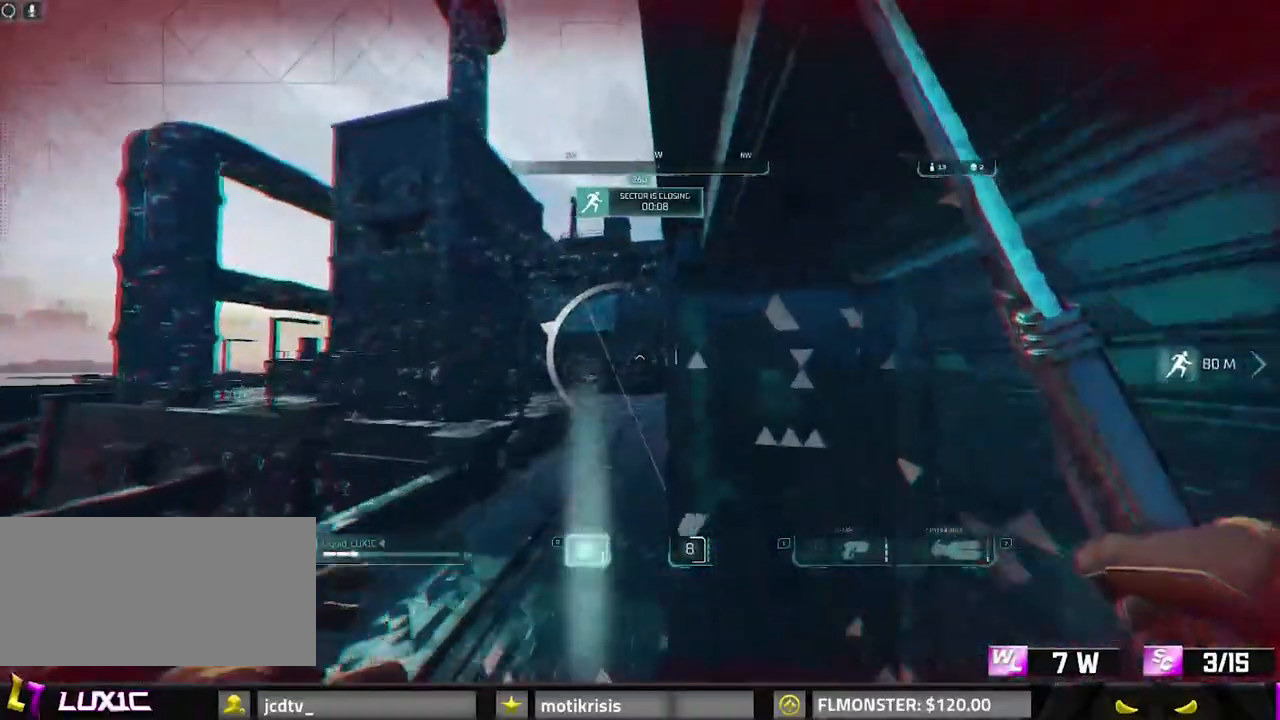
Gameplay with keyboard and mouse; each line is a JSON object with the keys and mouse buttons held at the frame after it. "events" lists presses ("down") and releases ("up") of "0", "1", "2", "3", "4", "7", "8", "9", "a", "alt", "b", "c", "caps_lock", "ctrl", "d", "e", "f", "g", "q", "r", "s", "shift", "space", "tab", "v", "w", "x", "z", "mouse_left", "mouse_wheel" and "mouse_right" between this image and that frame as [ms after this image, input, new state], when the widget could be followed in between. "mouse_left", "mouse_wheel", "mouse_right" = the "left", "wheel", "right" buttons of the "mouse" list. No other keys are recorded. "wheel" means that the mouse wheel is clicked or scrolled. Mouse movement is not recorded.
{"keys": ["8", "w"], "mouse": [], "events": [[83, "a", "down"], [400, "a", "up"], [400, "shift", "up"], [500, "8", "down"]]}
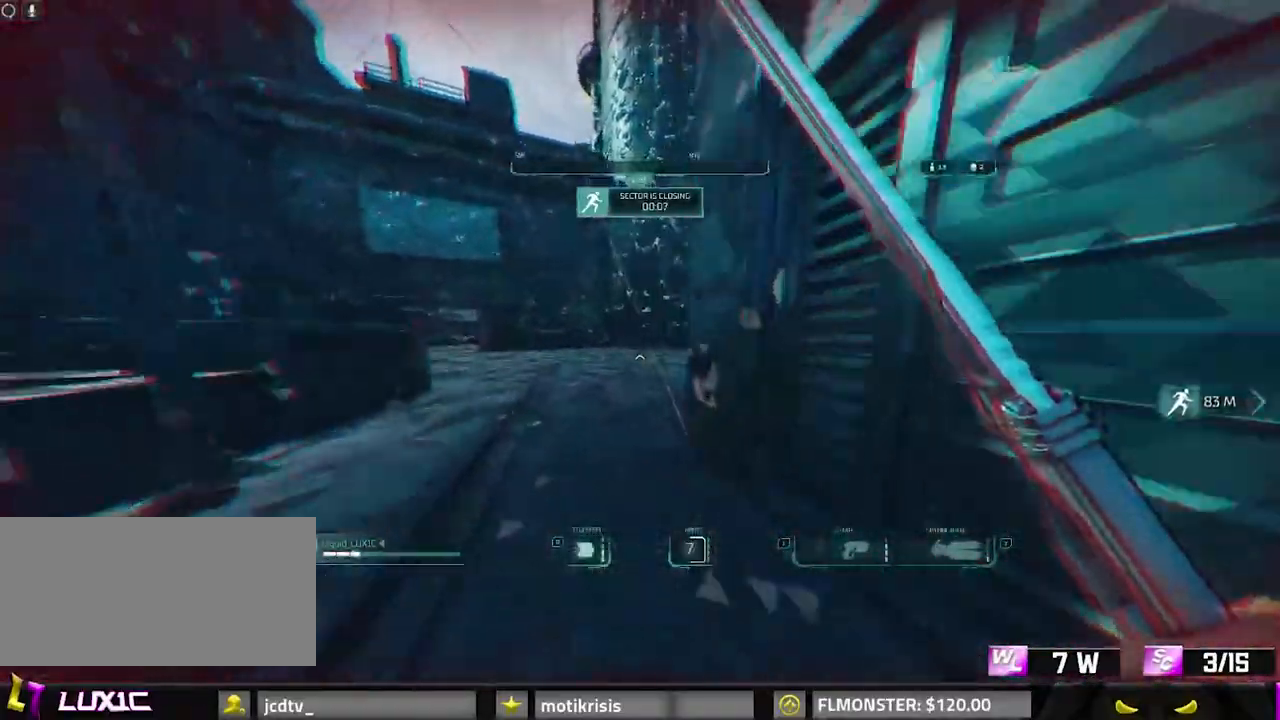
{"keys": ["w"], "mouse": [], "events": [[283, "space", "down"], [333, "8", "up"], [333, "q", "down"], [417, "q", "up"], [467, "space", "up"]]}
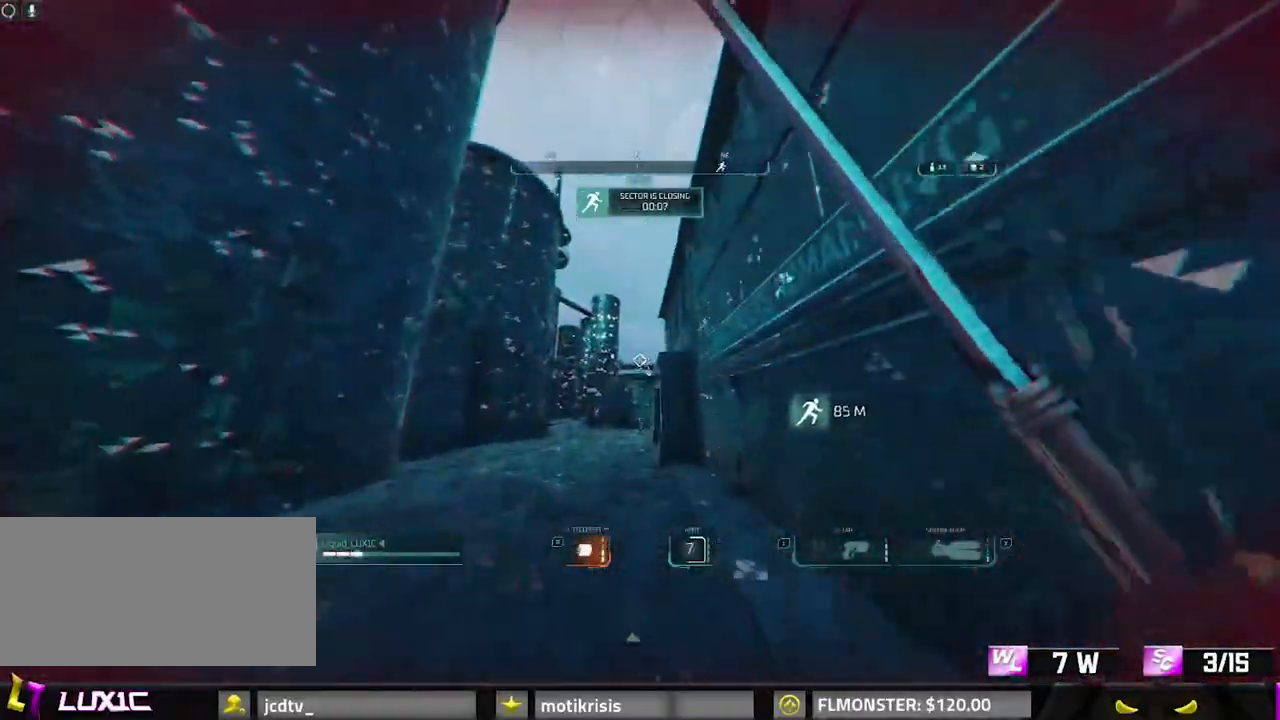
{"keys": ["d", "w"], "mouse": [], "events": [[300, "d", "down"]]}
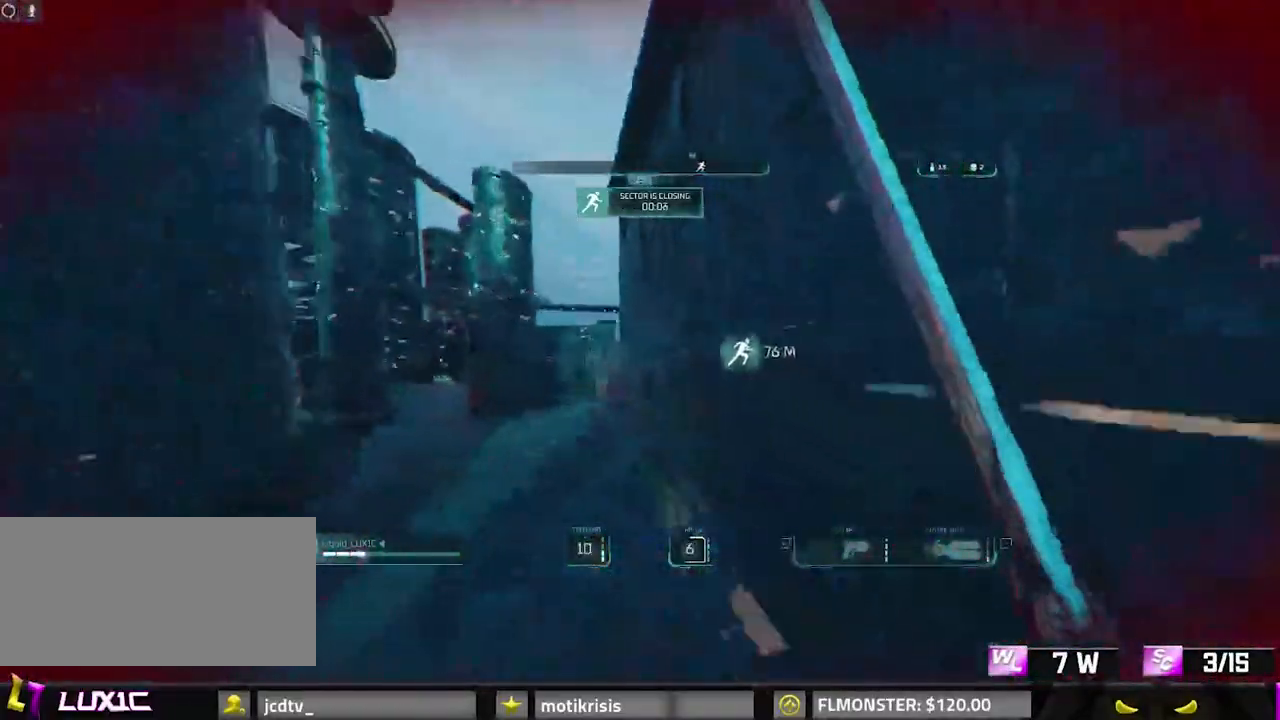
{"keys": ["shift", "w"], "mouse": [], "events": [[33, "d", "up"], [83, "a", "down"], [117, "a", "up"], [117, "space", "down"], [267, "space", "up"], [400, "shift", "down"]]}
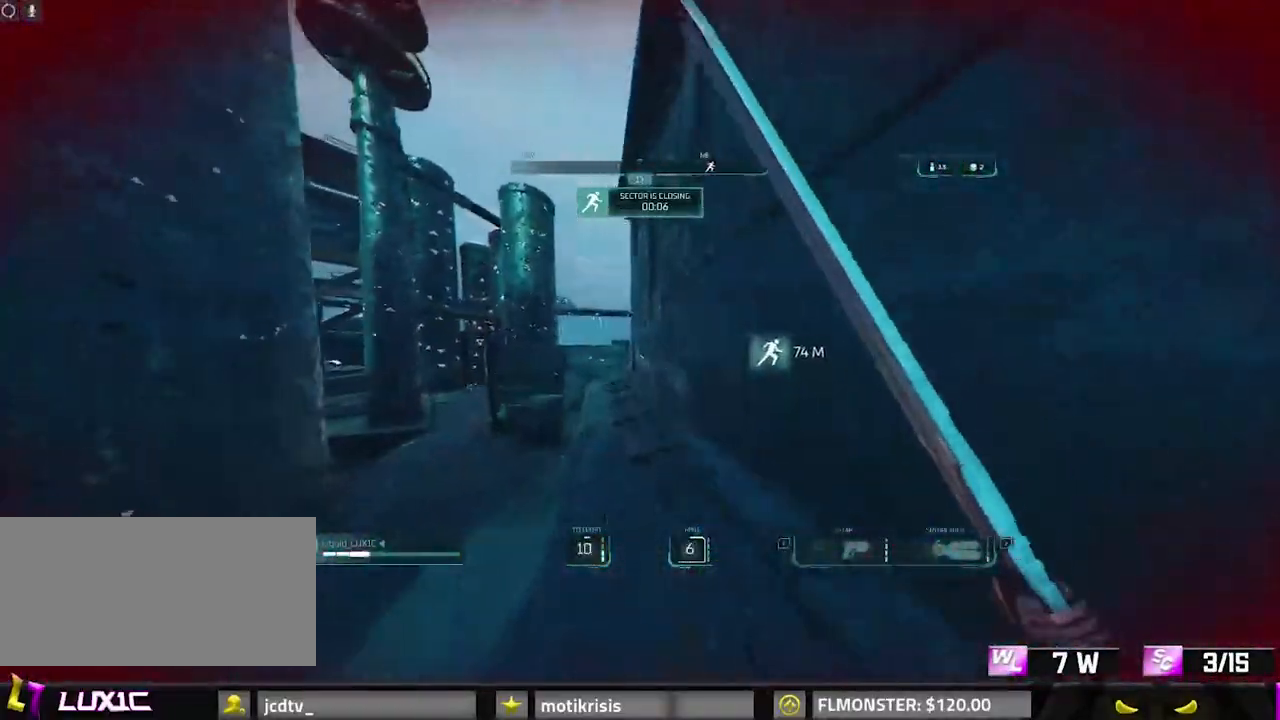
{"keys": ["8", "w"], "mouse": [], "events": [[183, "8", "down"], [383, "shift", "up"]]}
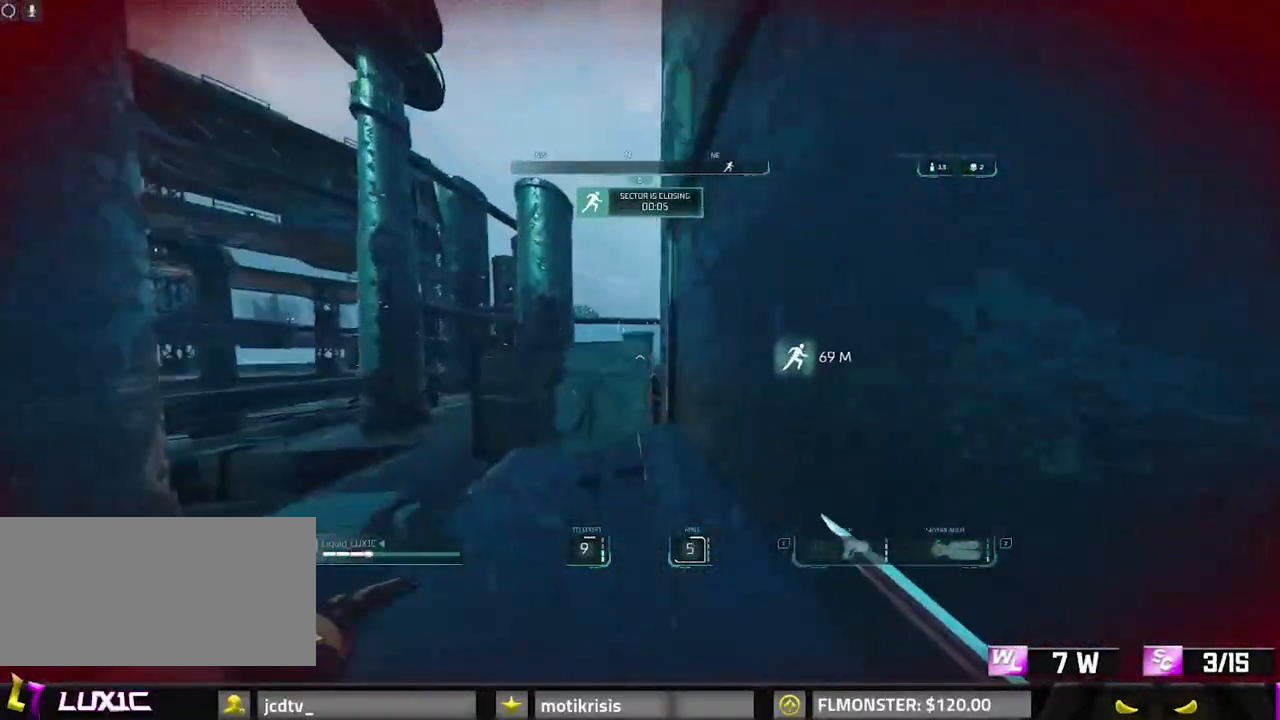
{"keys": ["d", "w"], "mouse": [], "events": [[200, "space", "down"], [300, "8", "up"], [350, "d", "down"], [383, "space", "up"]]}
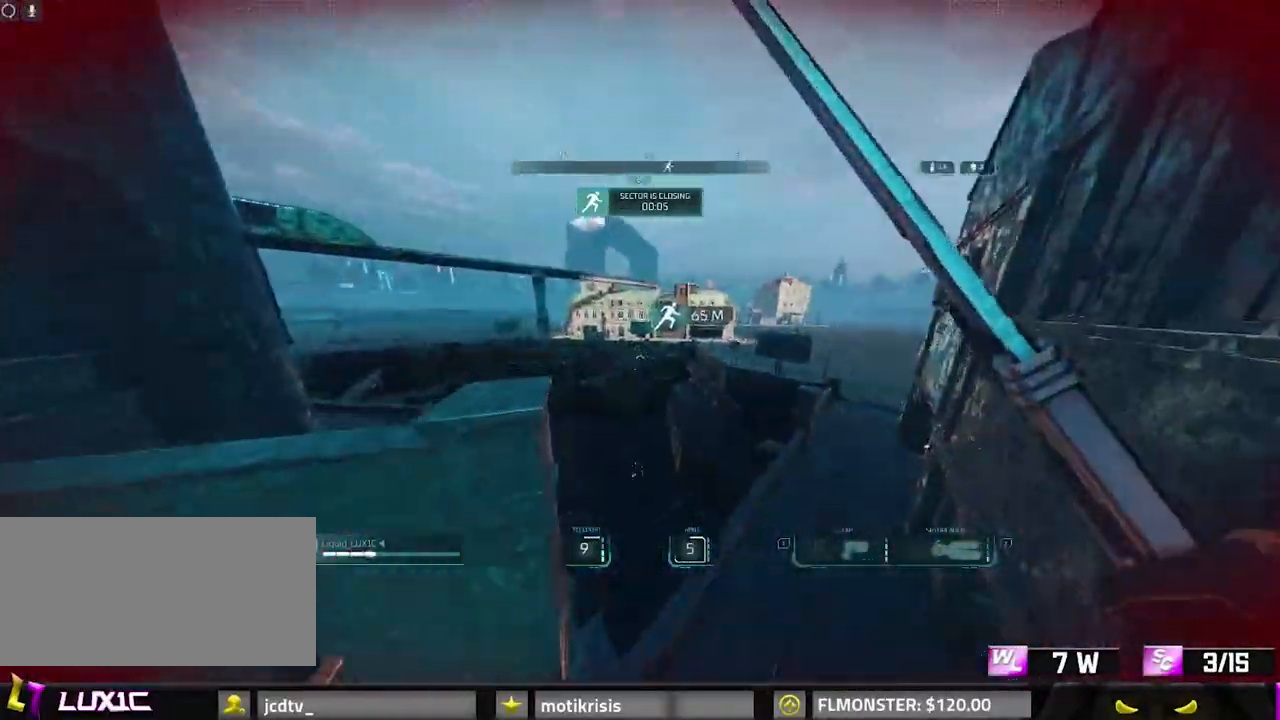
{"keys": ["d", "w"], "mouse": [], "events": []}
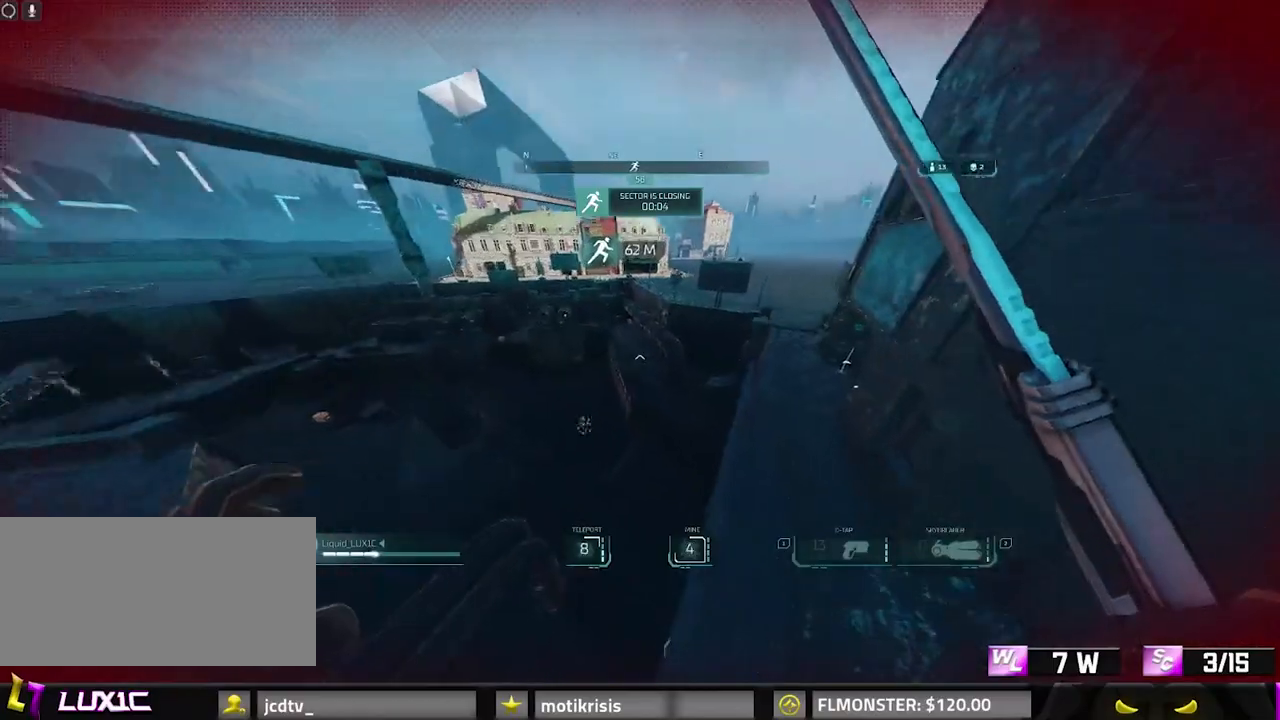
{"keys": ["a", "w"], "mouse": [], "events": [[100, "d", "up"], [150, "a", "down"]]}
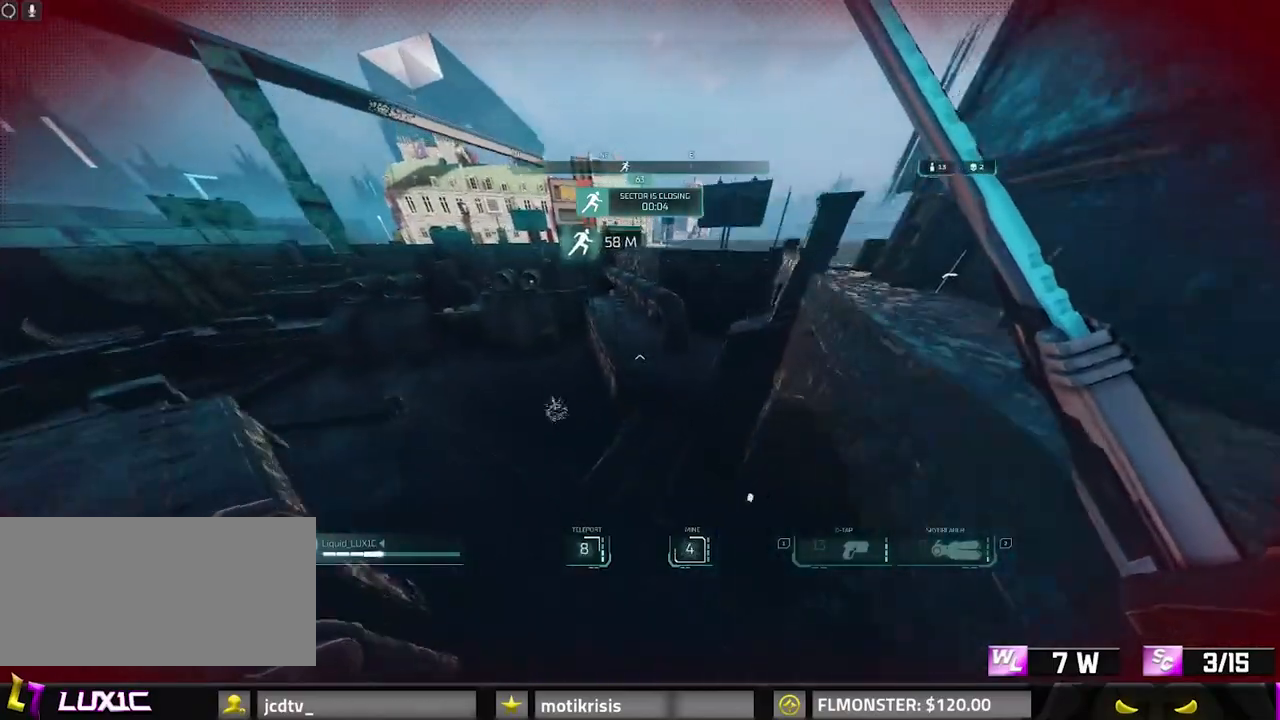
{"keys": ["8", "w"], "mouse": [], "events": [[67, "a", "up"], [200, "d", "down"], [433, "8", "down"], [433, "d", "up"]]}
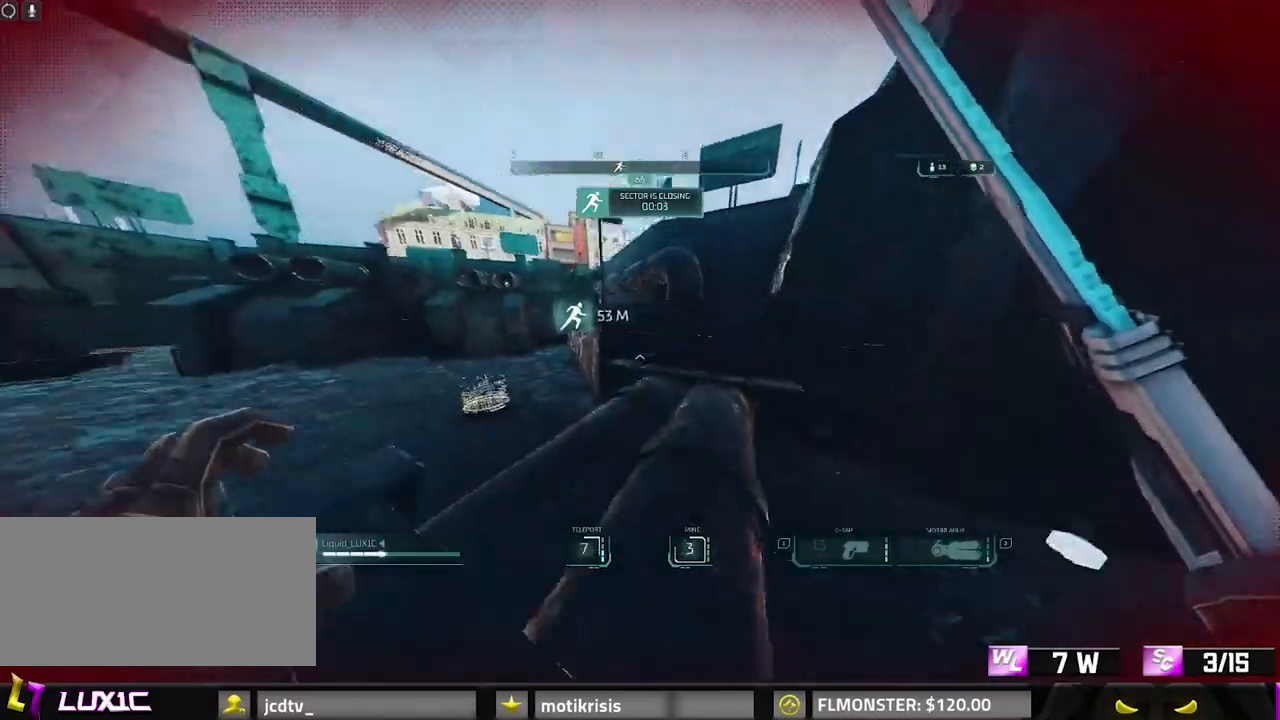
{"keys": ["w"], "mouse": [], "events": [[267, "space", "down"], [317, "8", "up"], [467, "space", "up"]]}
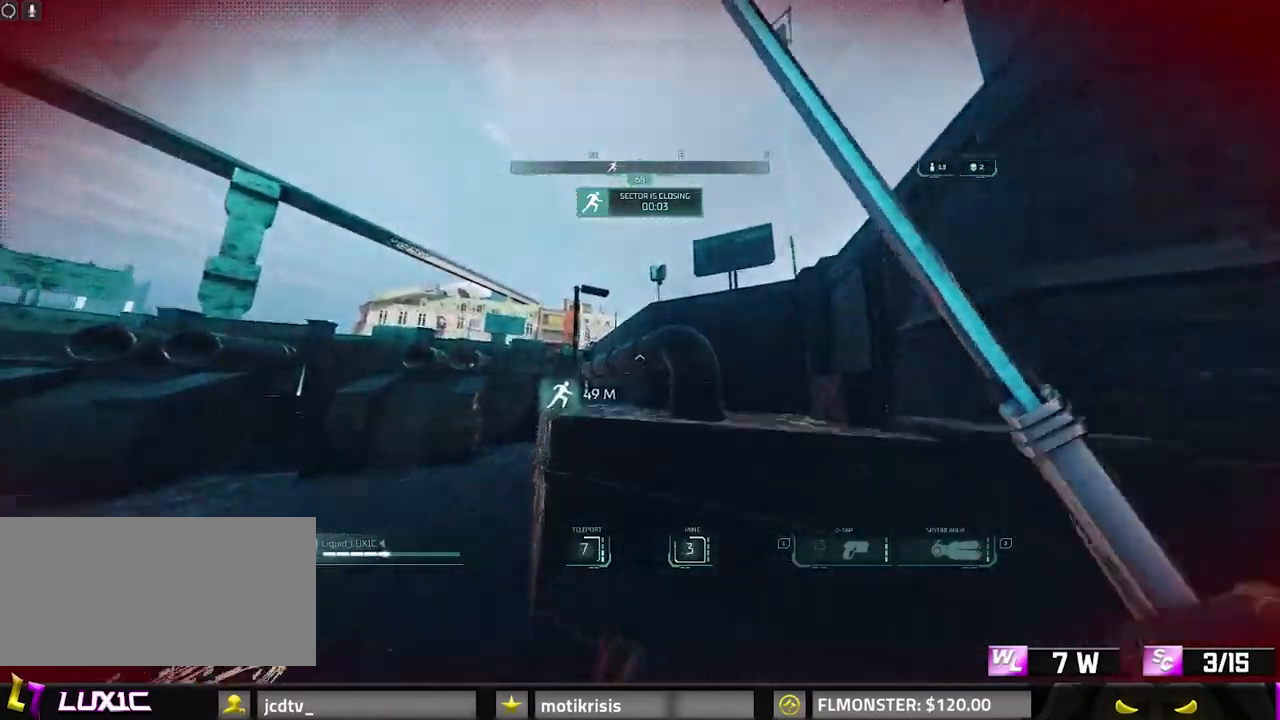
{"keys": ["d", "shift", "w"], "mouse": [], "events": [[100, "d", "down"], [100, "shift", "down"], [150, "space", "down"], [483, "space", "up"]]}
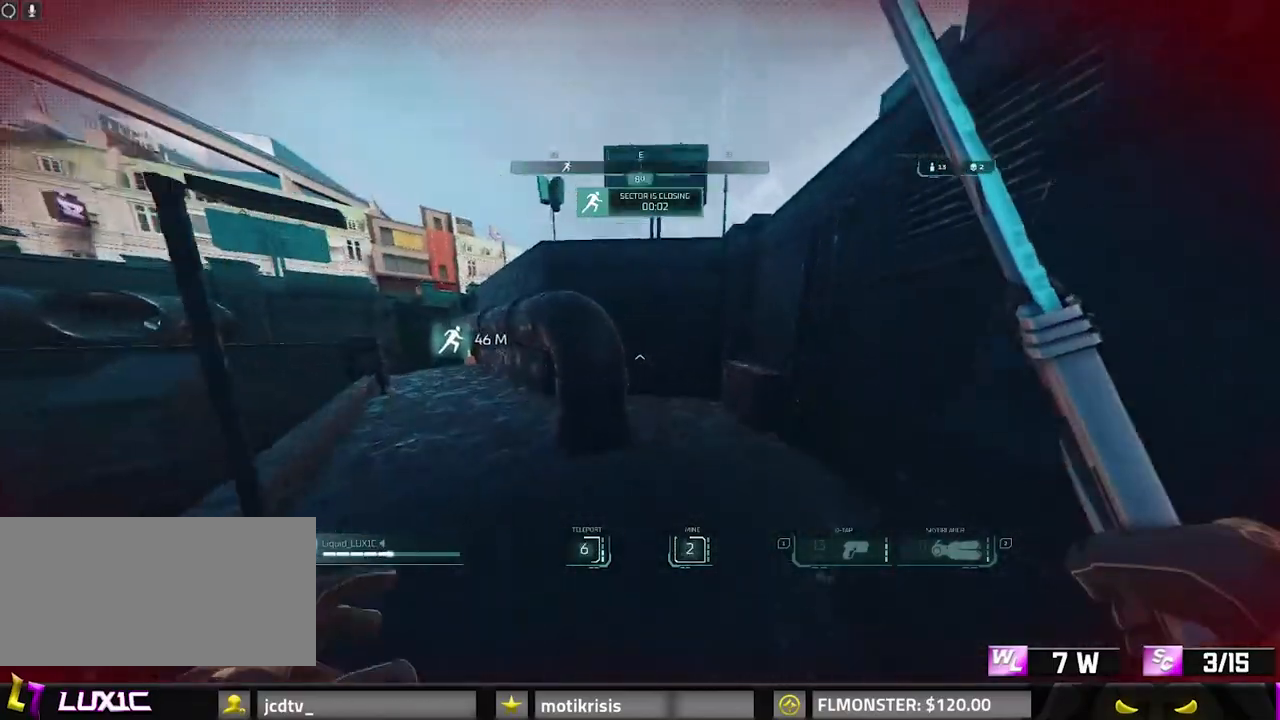
{"keys": ["8", "shift", "w"], "mouse": [], "events": [[400, "d", "up"], [450, "8", "down"]]}
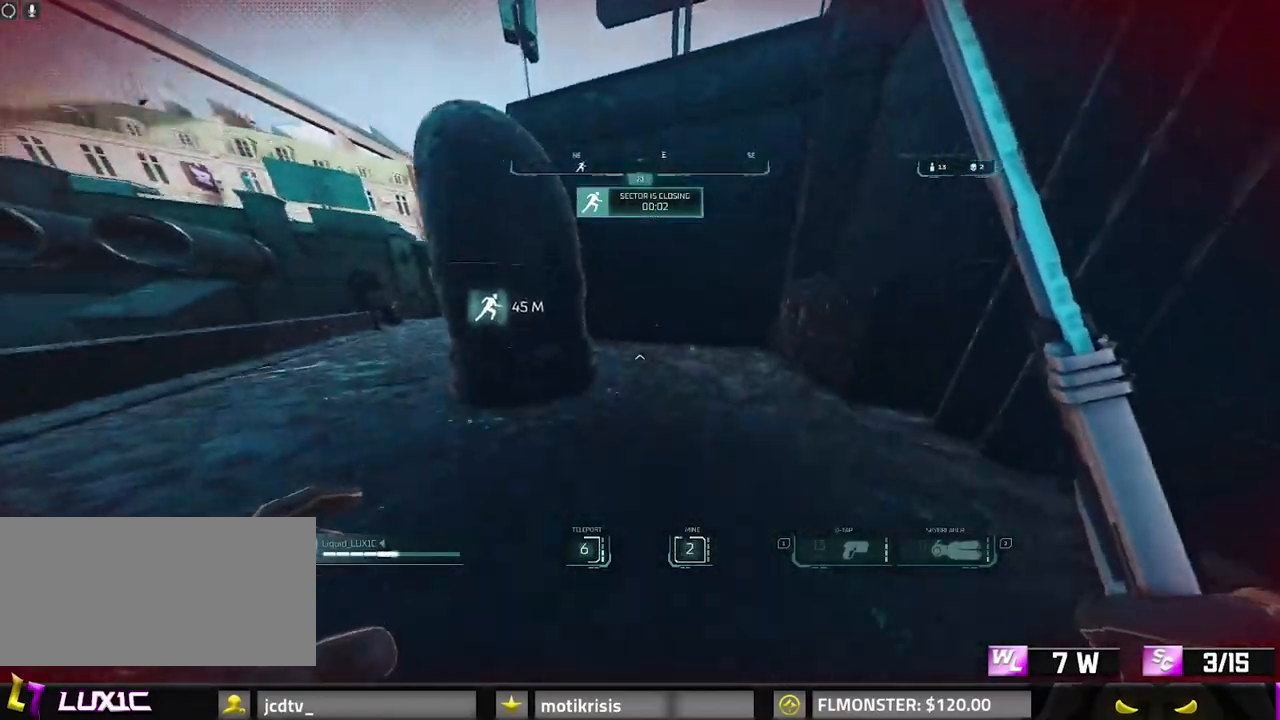
{"keys": ["a", "w"], "mouse": [], "events": [[133, "shift", "up"], [333, "8", "up"], [383, "d", "down"], [417, "a", "down"], [417, "d", "up"]]}
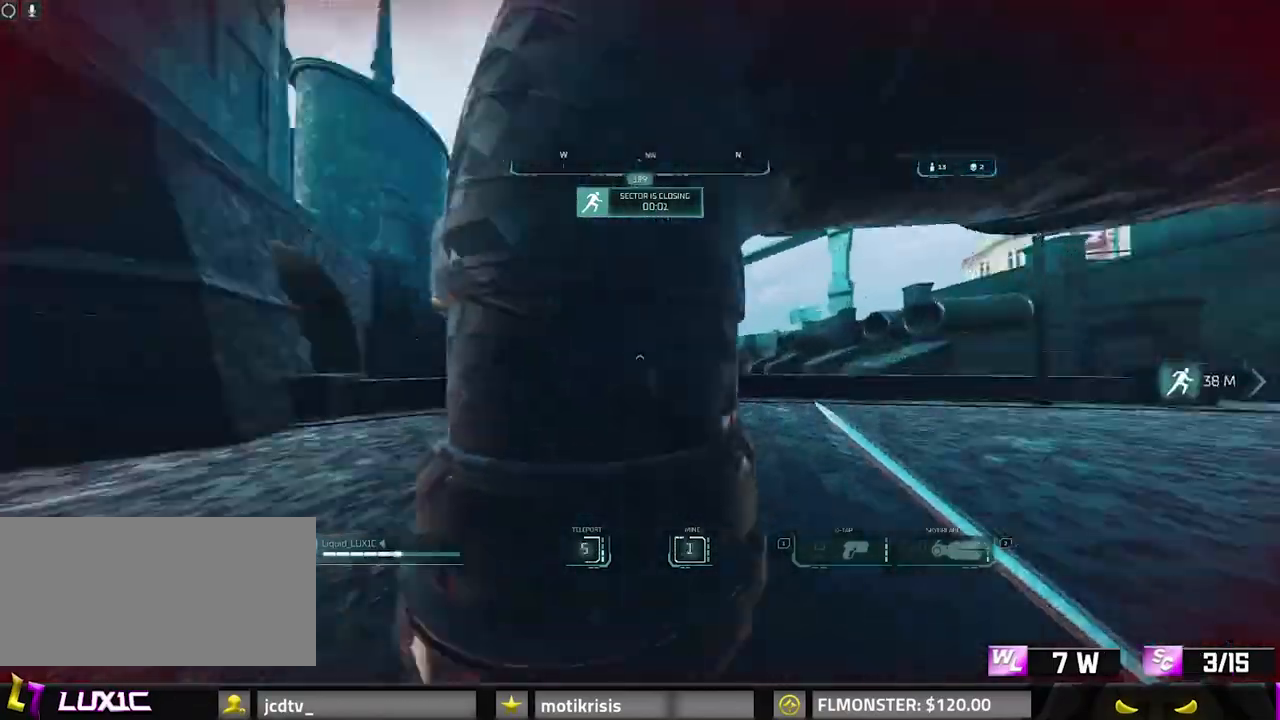
{"keys": ["a"], "mouse": [], "events": [[17, "w", "up"], [67, "d", "down"], [100, "a", "up"], [250, "a", "down"], [300, "d", "up"]]}
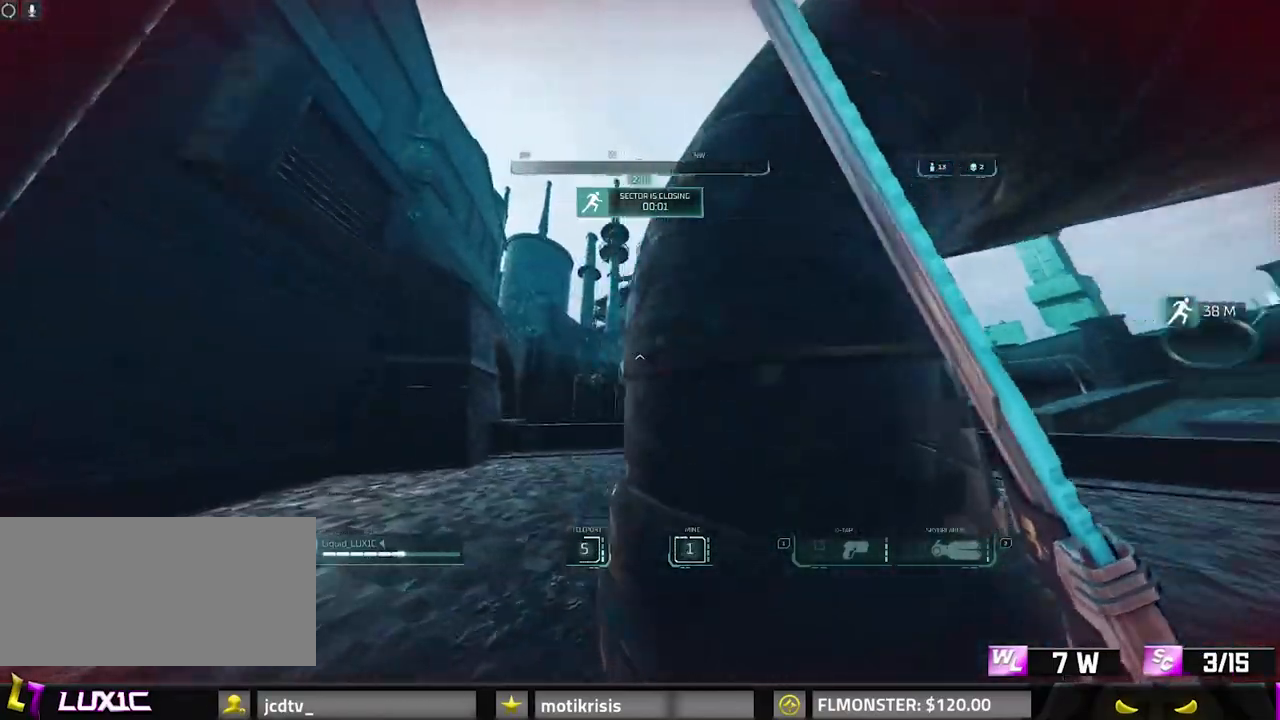
{"keys": ["8", "shift", "w"], "mouse": [], "events": [[83, "w", "down"], [267, "shift", "down"], [450, "8", "down"], [500, "a", "up"]]}
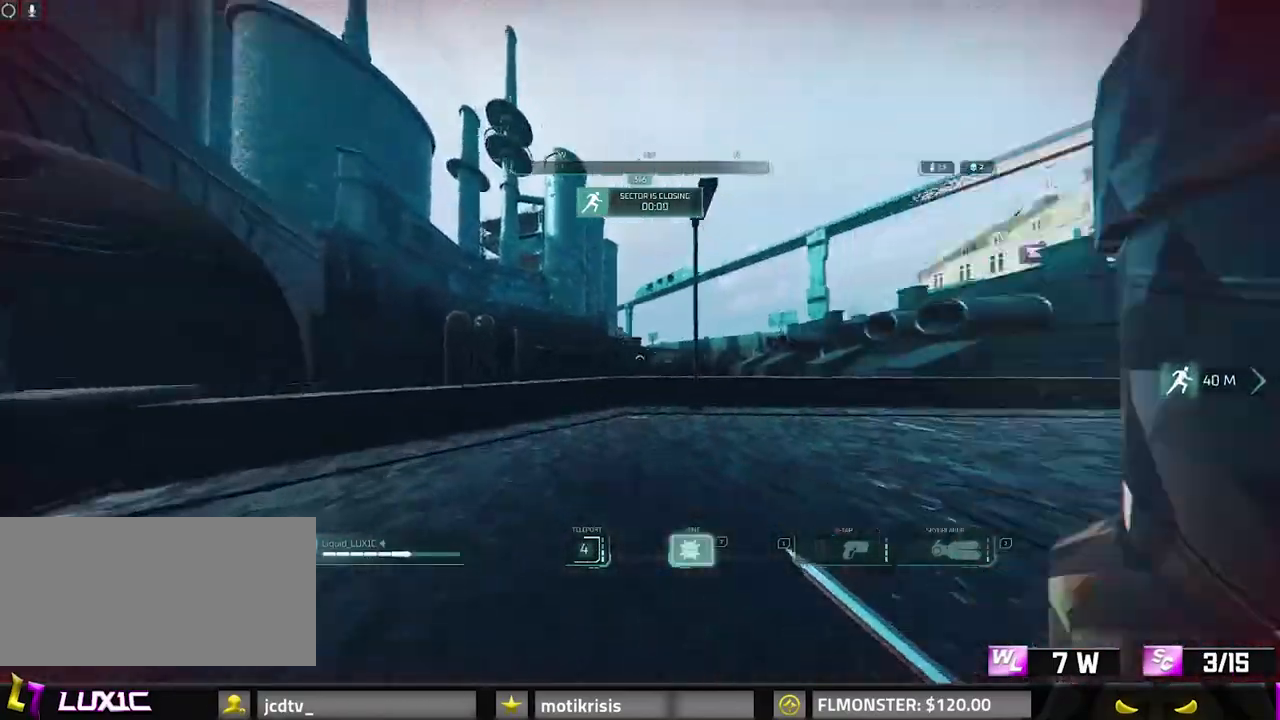
{"keys": ["a", "shift", "w"], "mouse": [], "events": [[233, "a", "down"], [283, "space", "down"], [367, "8", "up"], [367, "space", "up"]]}
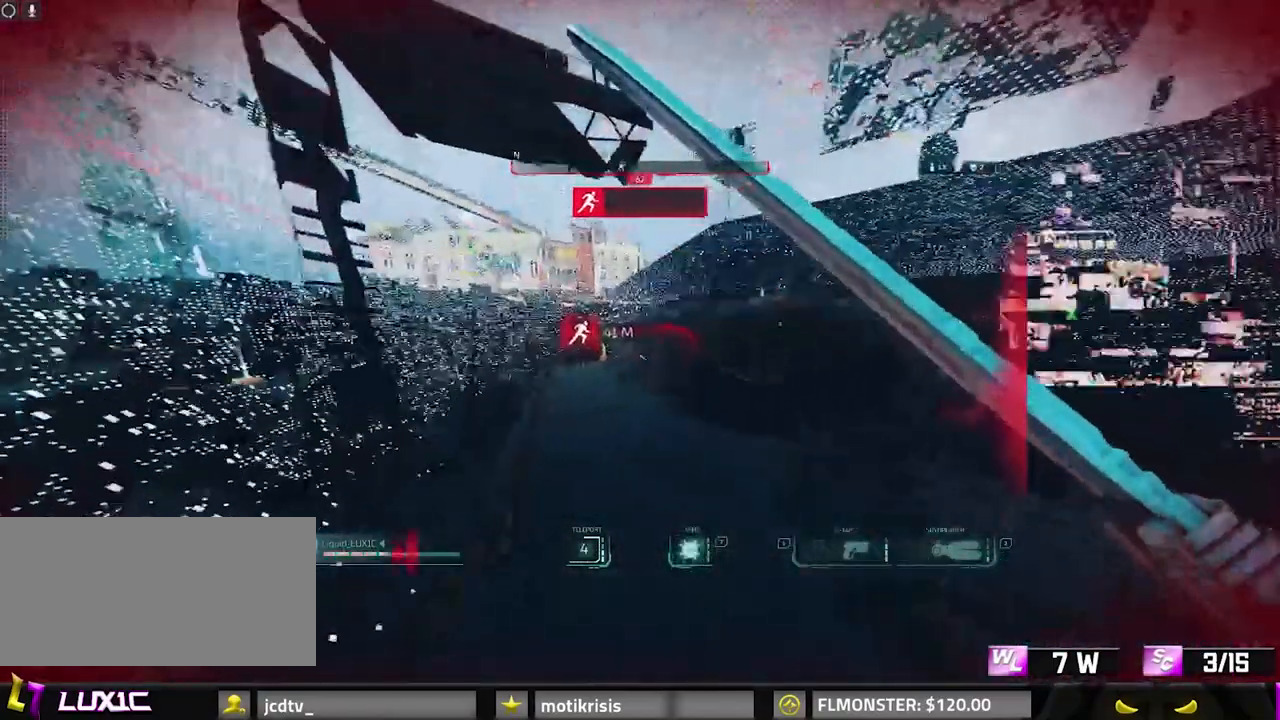
{"keys": ["w"], "mouse": []}
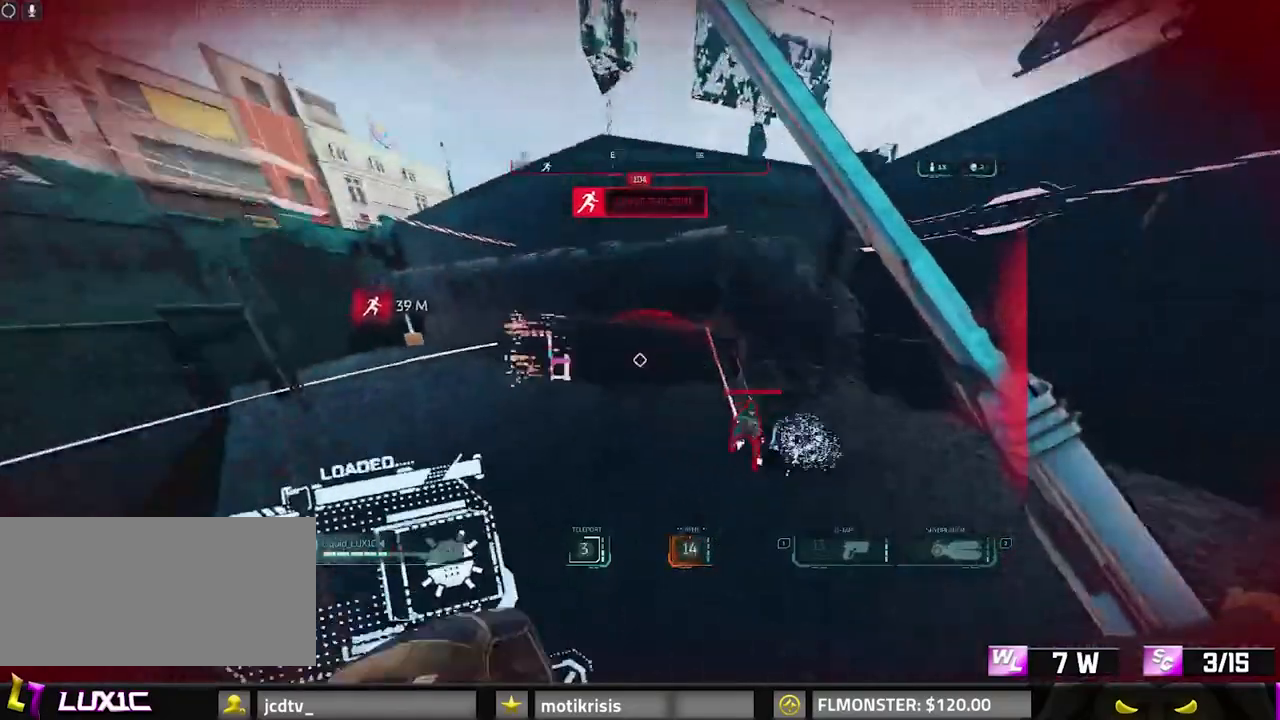
{"keys": ["8", "a", "w"], "mouse": [], "events": [[33, "2", "down"], [83, "e", "down"], [183, "2", "up"], [183, "e", "up"], [217, "8", "down"], [450, "a", "down"]]}
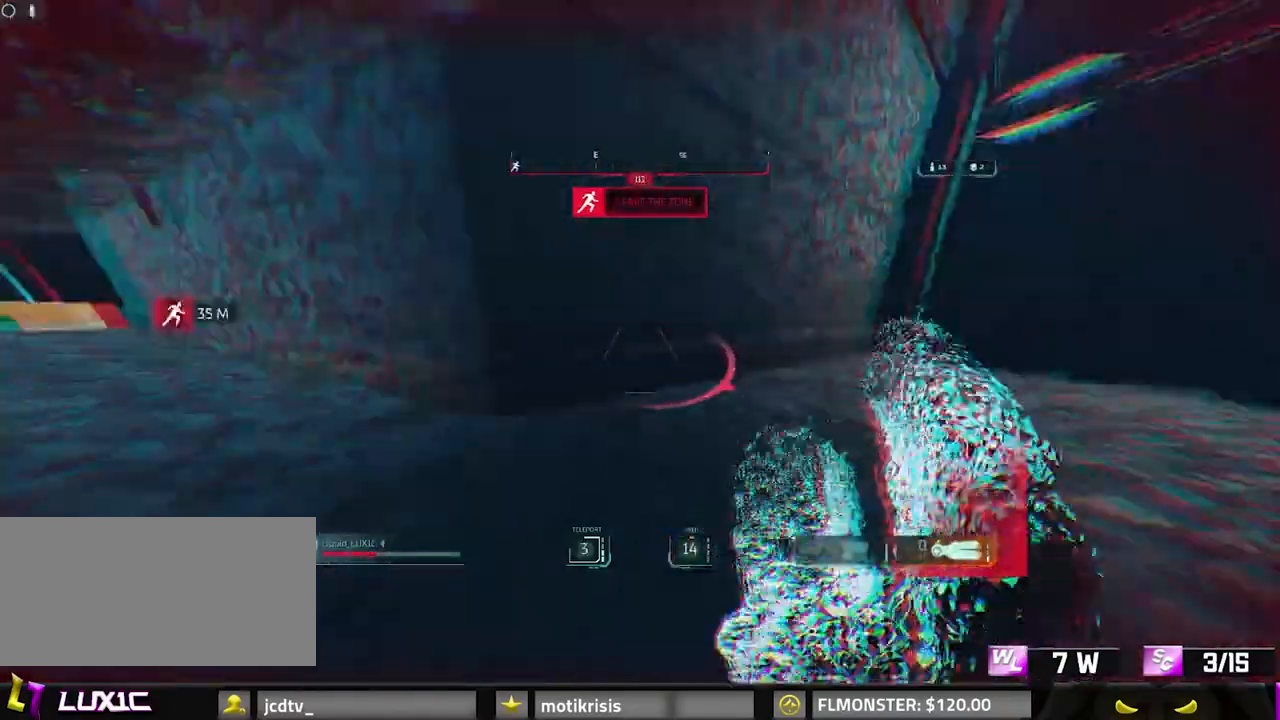
{"keys": ["d", "w"], "mouse": [], "events": [[50, "w", "up"], [100, "8", "up"], [183, "w", "down"], [283, "a", "up"], [283, "space", "down"], [417, "space", "up"], [467, "d", "down"]]}
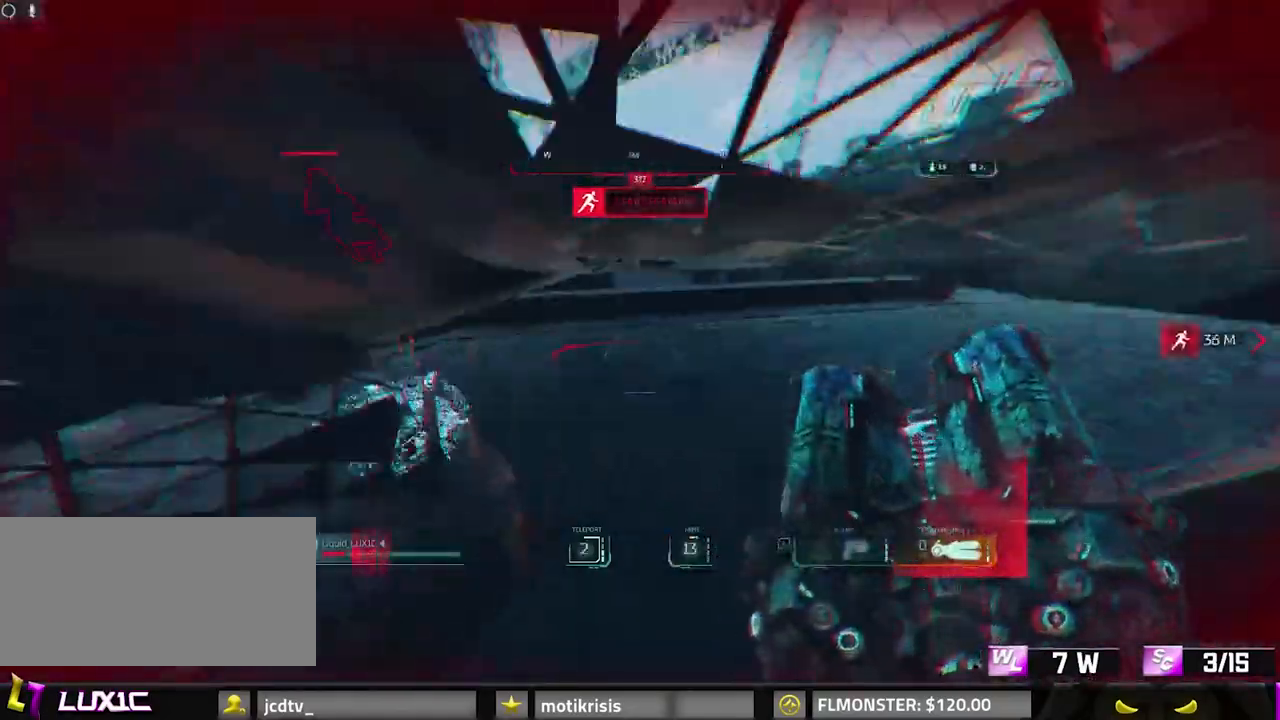
{"keys": ["space", "w"], "mouse": [], "events": [[117, "space", "down"], [150, "d", "up"], [350, "3", "down"], [483, "3", "up"]]}
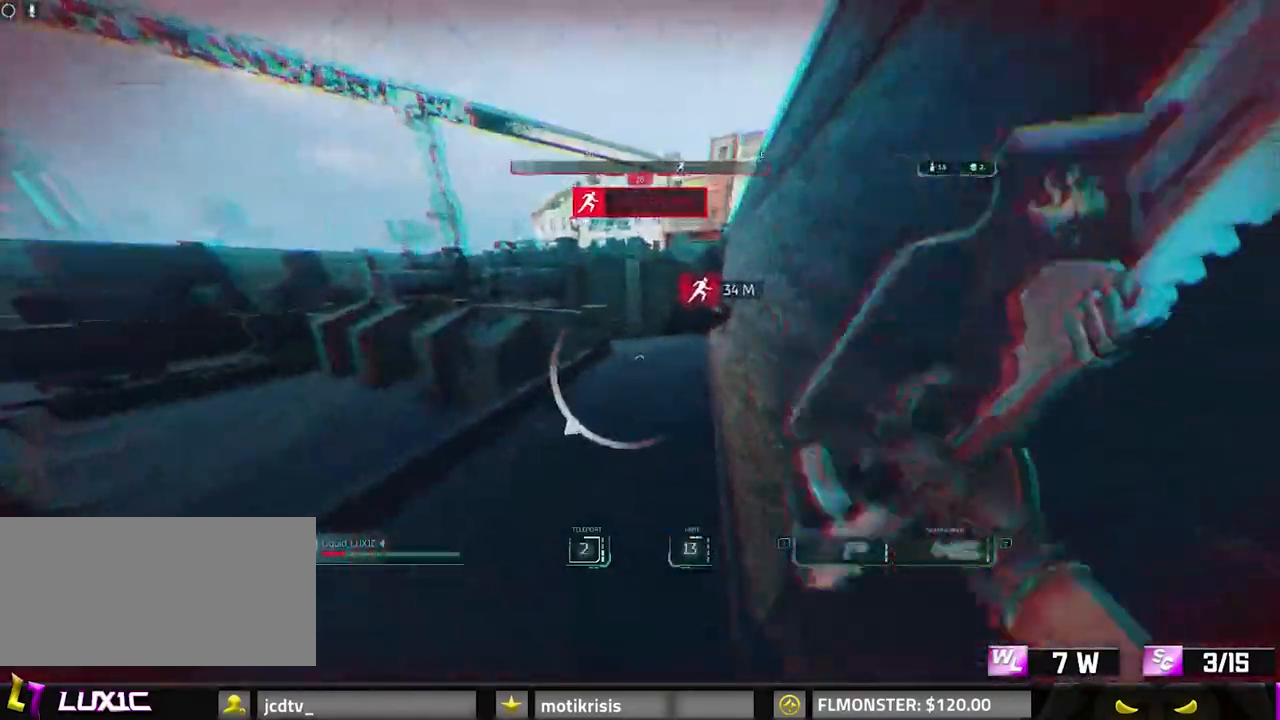
{"keys": ["w"], "mouse": [], "events": [[117, "space", "up"]]}
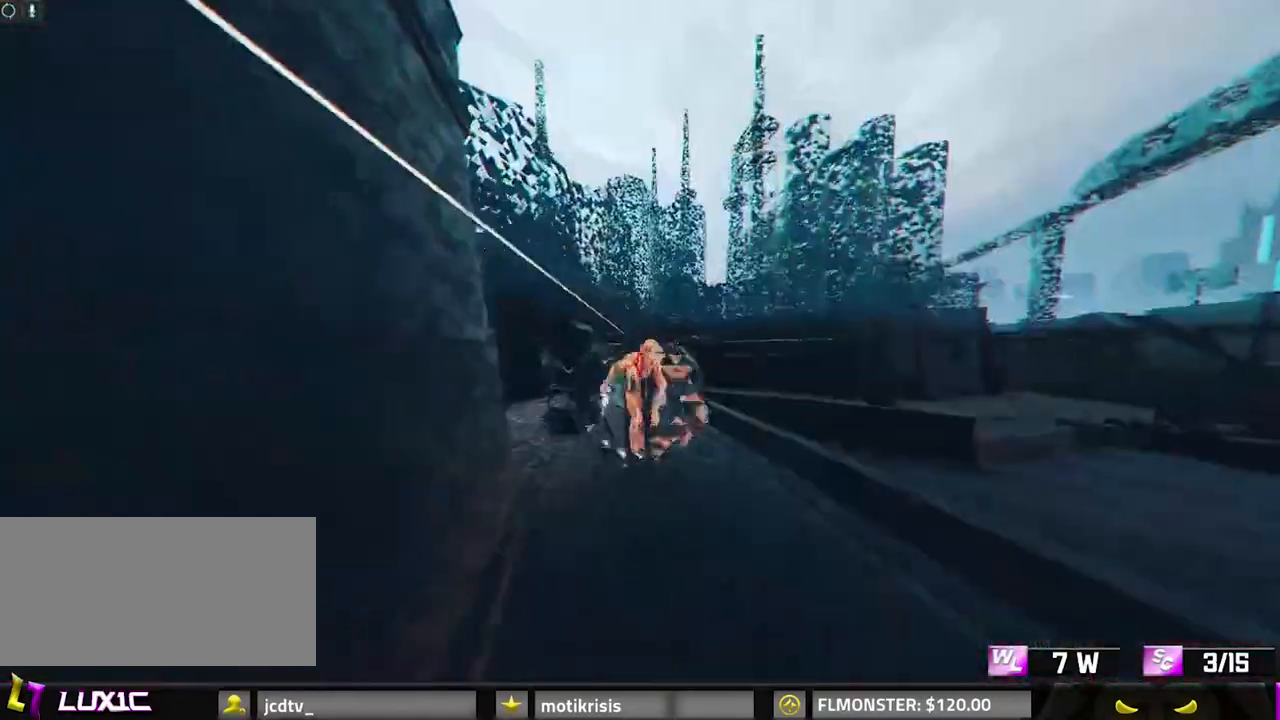
{"keys": [], "mouse": [], "events": [[100, "8", "down"], [417, "8", "up"], [417, "w", "up"]]}